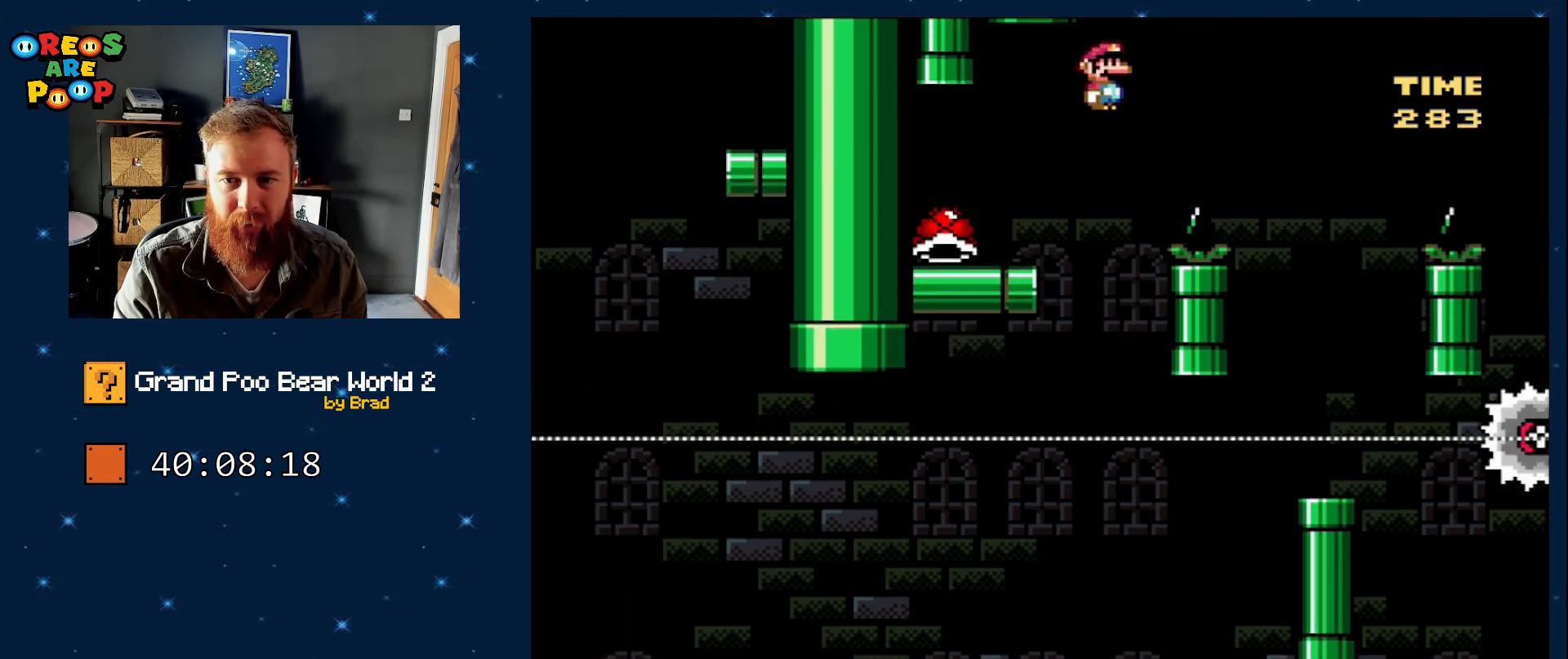
Gameplay with a controller (Nintendo layout); each line is a JSON object with the inputs held at the frame after it. "events" lists button and stick changes between this image and that frame as [ms after this image, input, new state], when the widget could be followed in between. Not read: L1 L3 R1 R3 SELECT.
{"buttons": ["Y", "DPAD_RIGHT"], "events": [[83, "X", "up"], [83, "Y", "down"], [400, "DPAD_RIGHT", "down"]]}
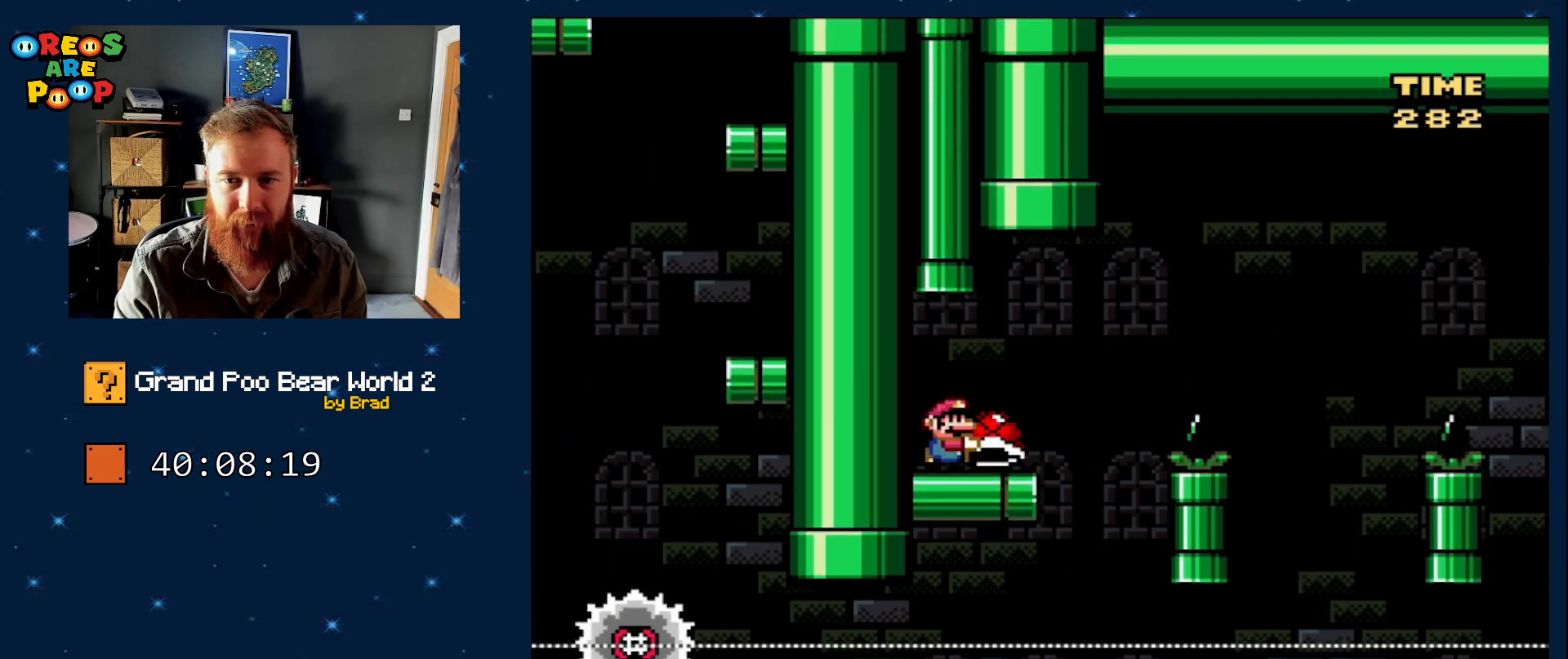
{"buttons": ["X", "DPAD_RIGHT"], "events": [[50, "DPAD_RIGHT", "up"], [350, "Y", "up"], [383, "DPAD_RIGHT", "down"], [500, "X", "down"]]}
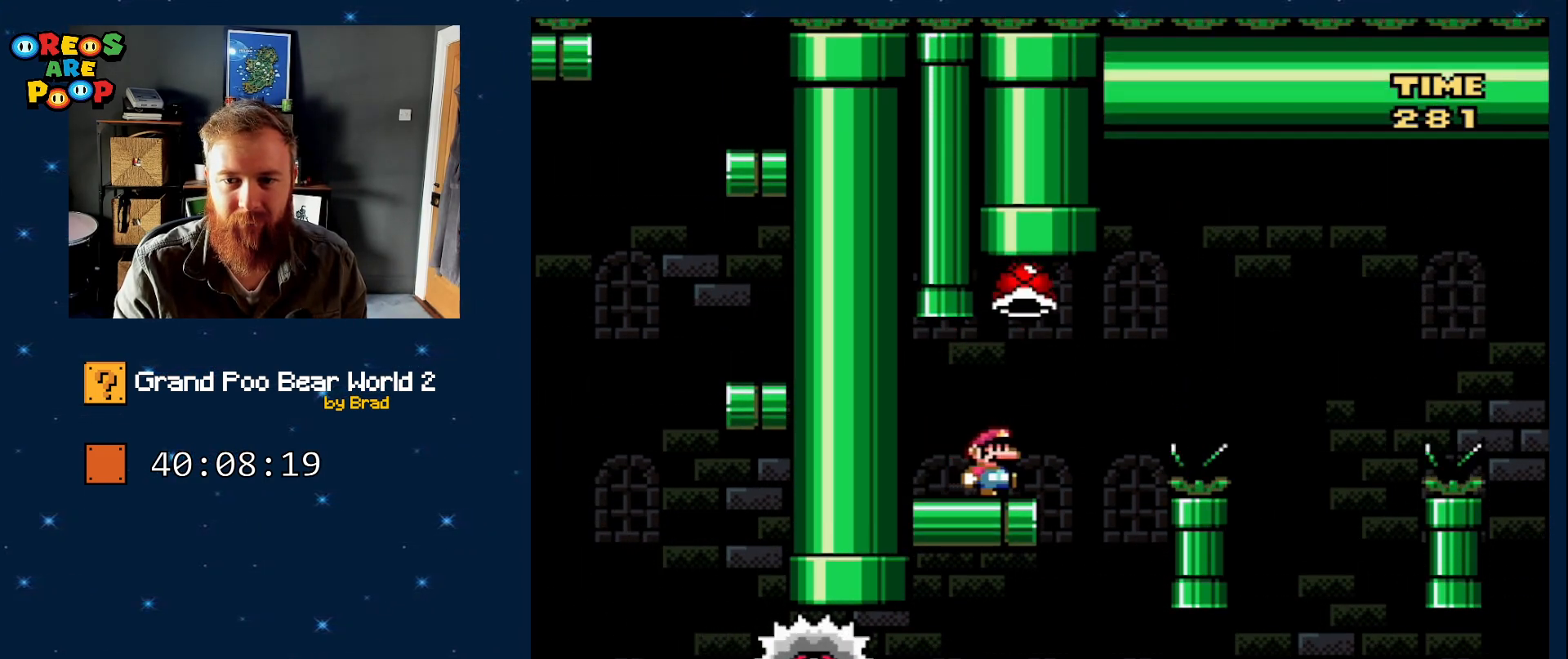
{"buttons": ["X"], "events": [[50, "A", "down"], [183, "A", "up"], [183, "DPAD_RIGHT", "up"], [317, "DPAD_LEFT", "down"], [433, "DPAD_LEFT", "up"]]}
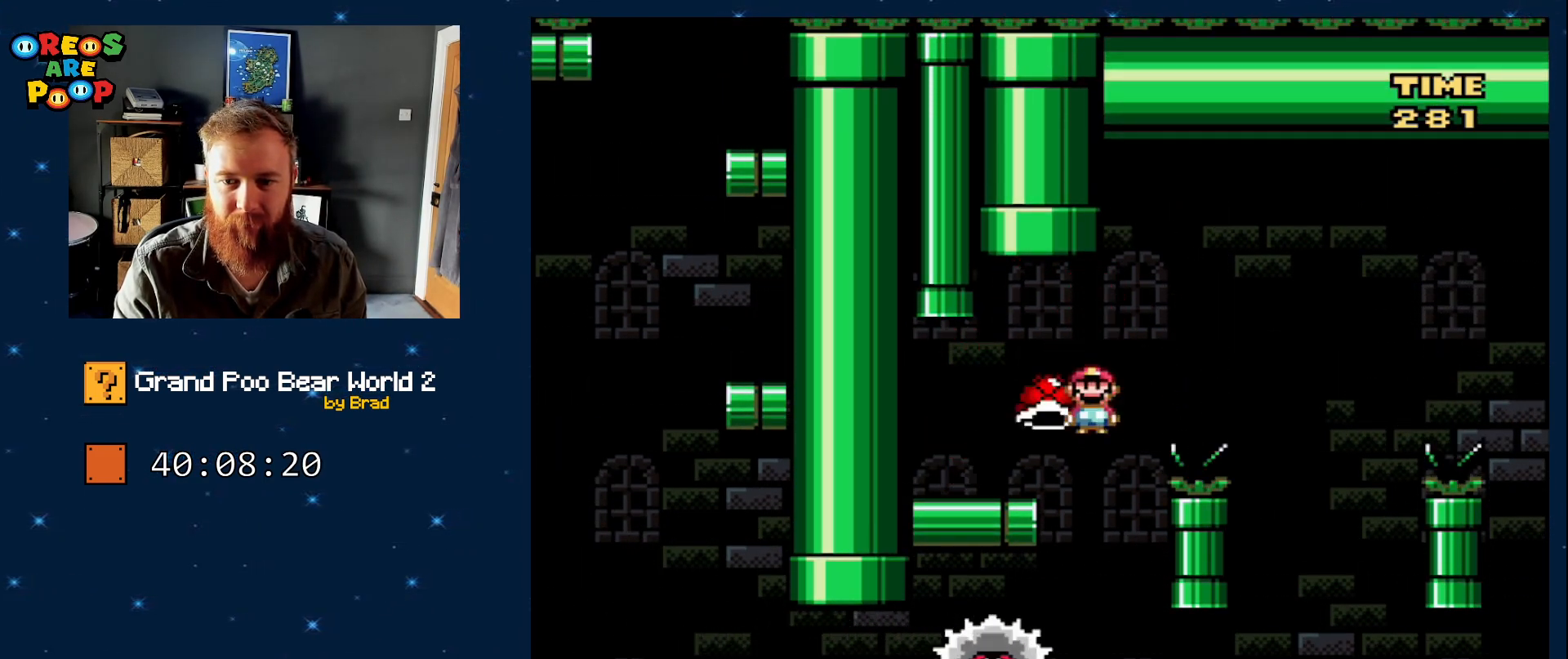
{"buttons": ["A", "X", "DPAD_RIGHT"], "events": [[183, "A", "down"], [183, "DPAD_RIGHT", "down"]]}
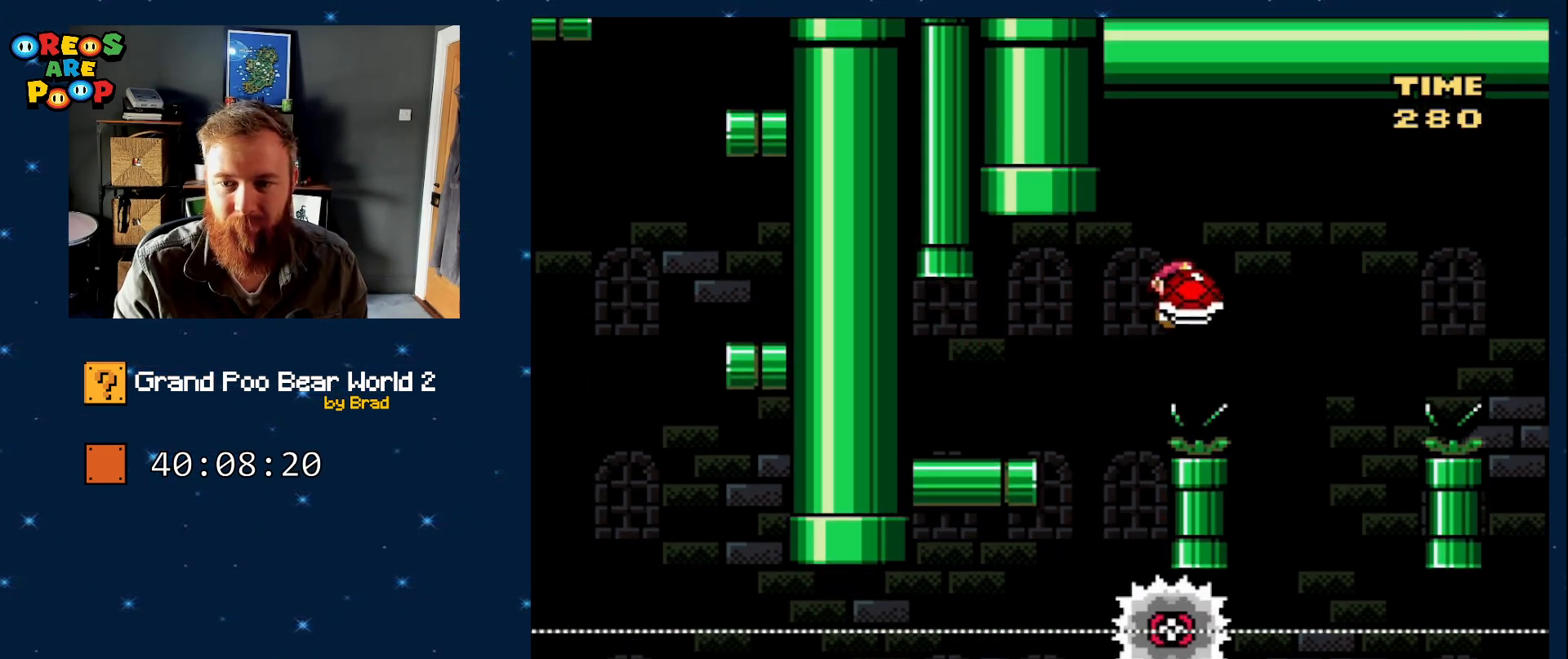
{"buttons": ["A", "X"], "events": [[17, "A", "up"], [117, "DPAD_RIGHT", "up"], [300, "DPAD_LEFT", "down"], [400, "A", "down"], [450, "DPAD_LEFT", "up"]]}
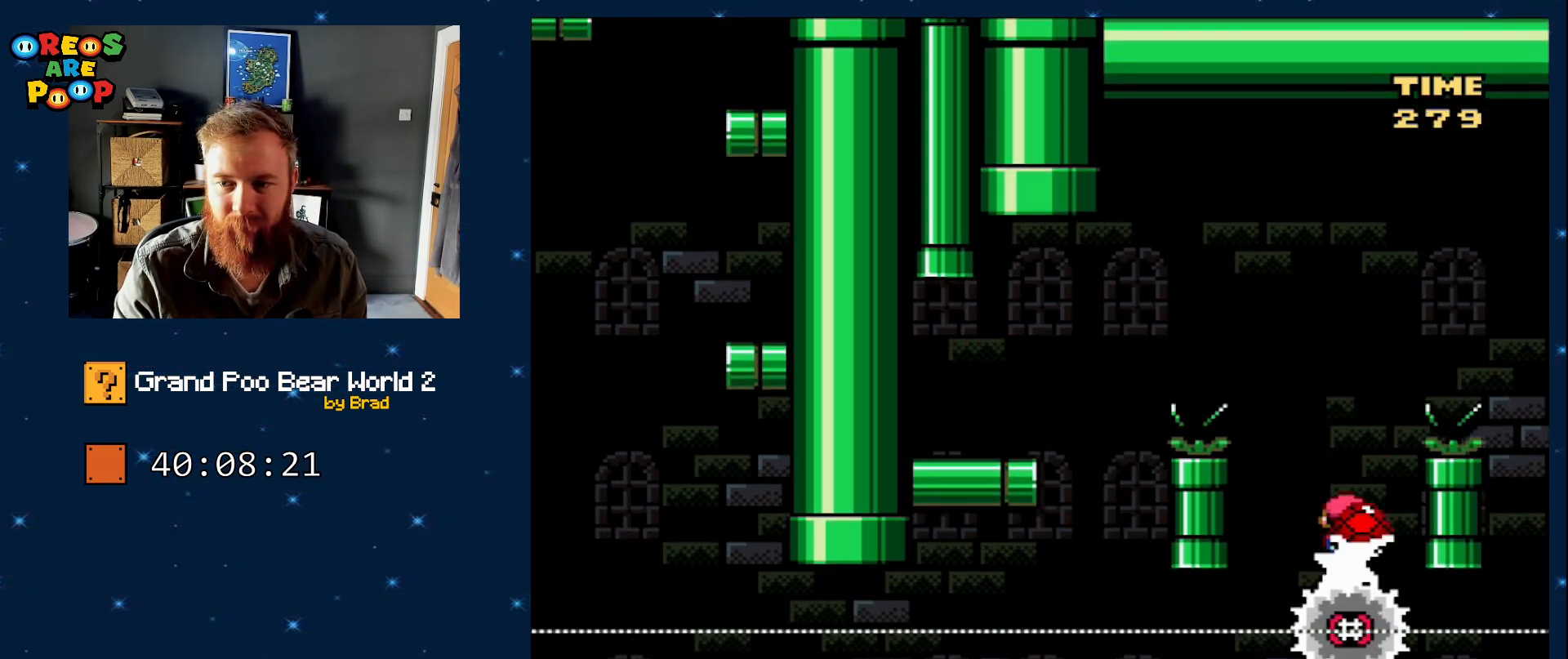
{"buttons": ["A", "X", "DPAD_RIGHT"], "events": [[17, "DPAD_RIGHT", "down"]]}
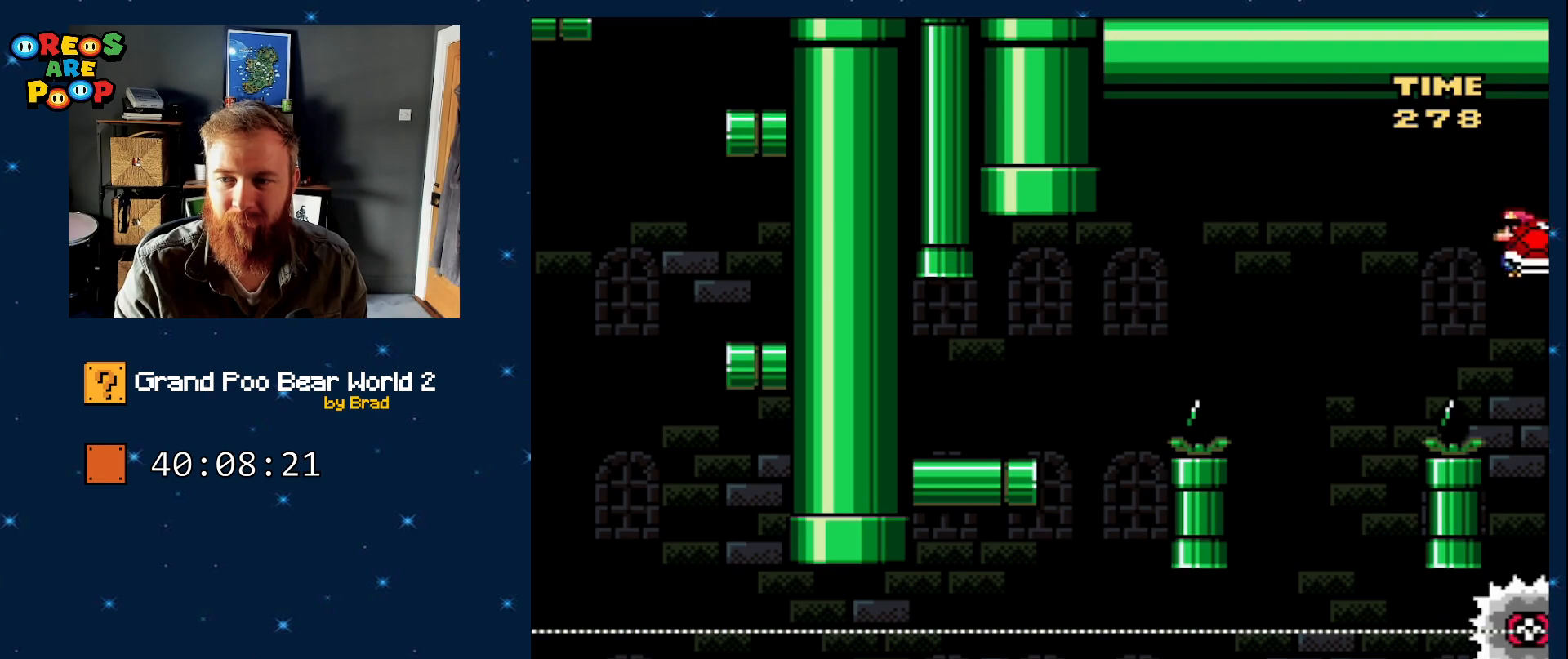
{"buttons": ["A", "X"], "events": [[250, "DPAD_RIGHT", "up"], [333, "DPAD_LEFT", "down"], [500, "DPAD_LEFT", "up"]]}
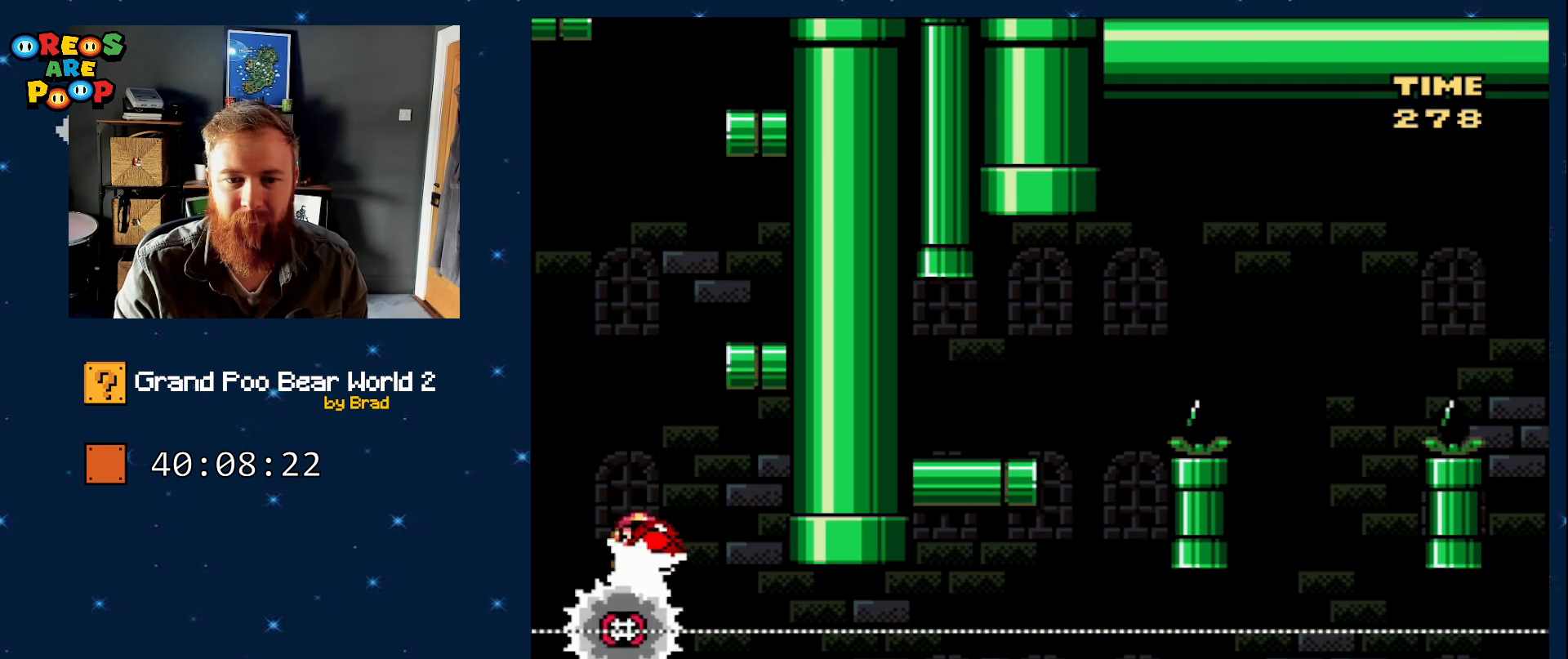
{"buttons": ["Y"], "events": [[50, "DPAD_RIGHT", "down"], [433, "A", "up"], [500, "DPAD_RIGHT", "up"], [500, "X", "up"], [500, "Y", "down"]]}
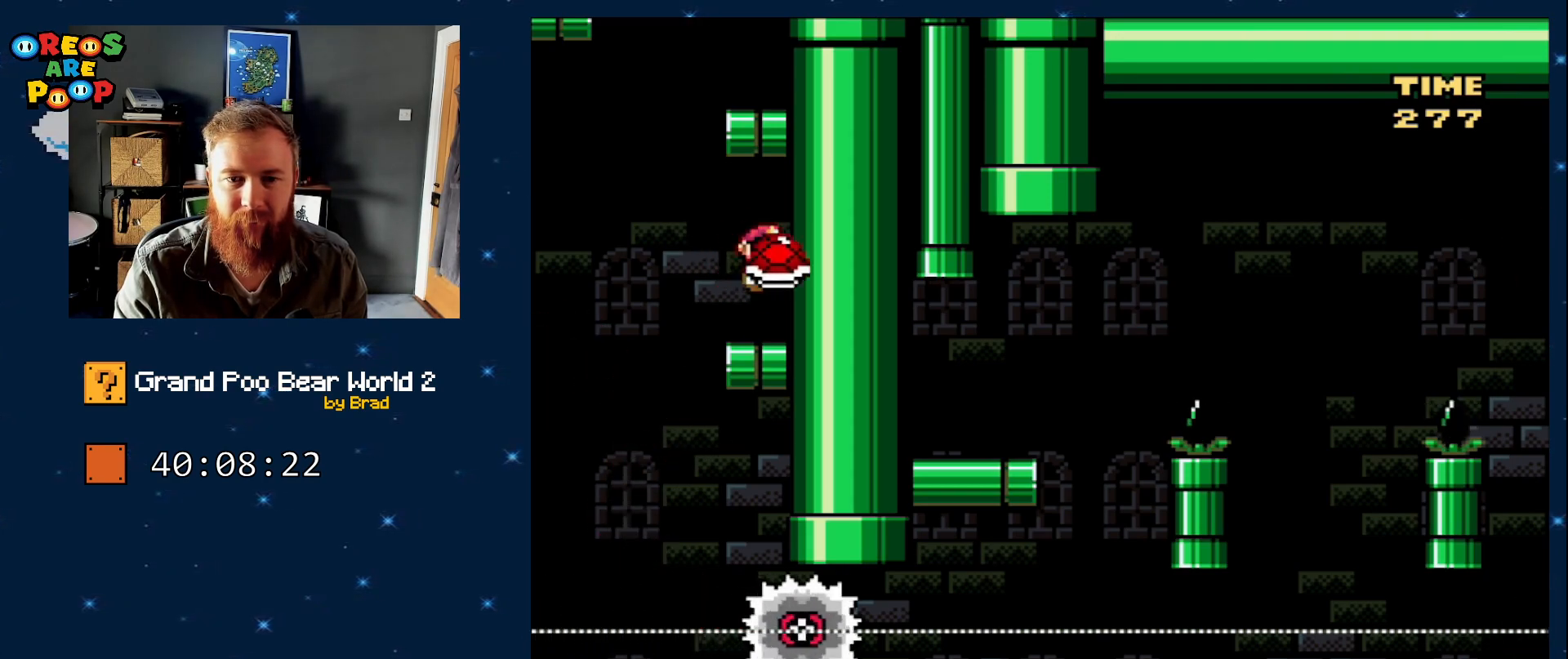
{"buttons": ["B", "Y", "DPAD_RIGHT"], "events": [[83, "DPAD_LEFT", "down"], [333, "B", "down"], [383, "DPAD_LEFT", "up"], [400, "DPAD_RIGHT", "down"]]}
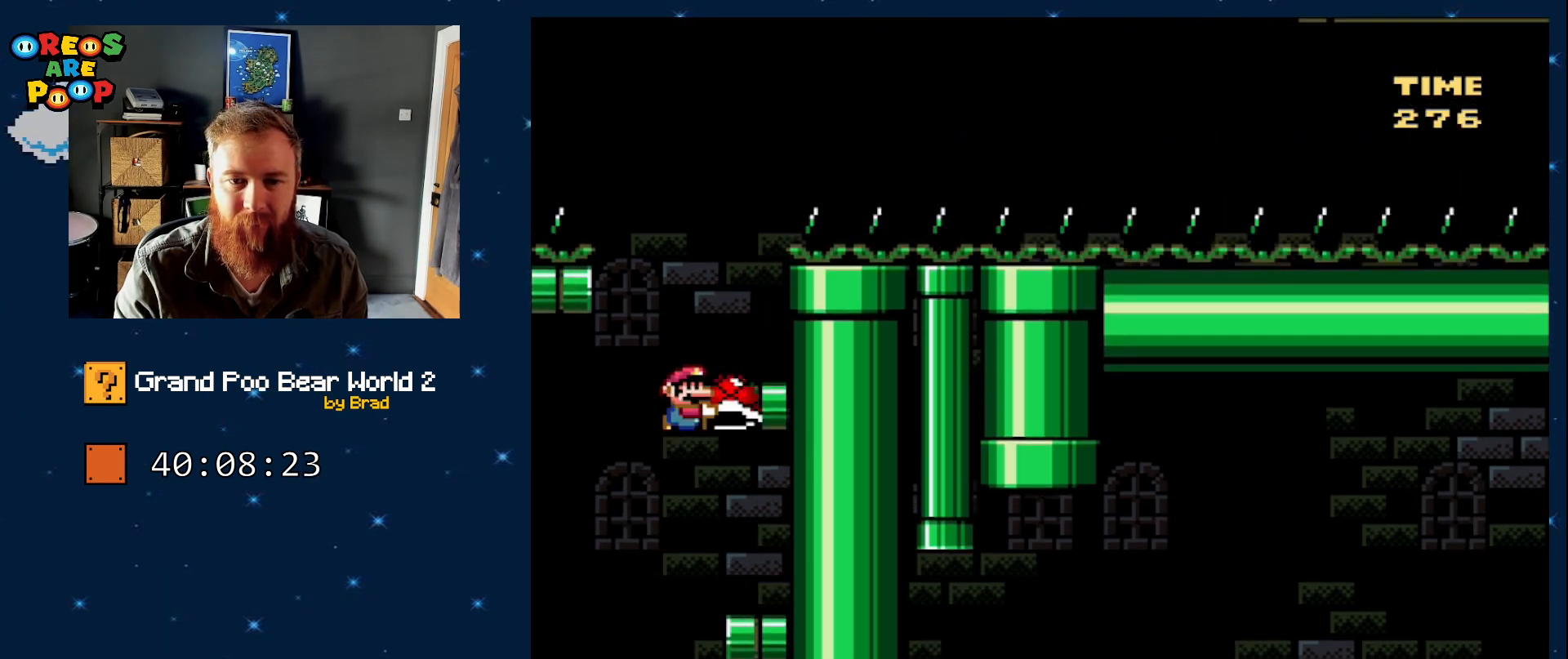
{"buttons": ["Y", "DPAD_LEFT"], "events": [[250, "B", "up"], [283, "DPAD_RIGHT", "up"], [483, "DPAD_LEFT", "down"]]}
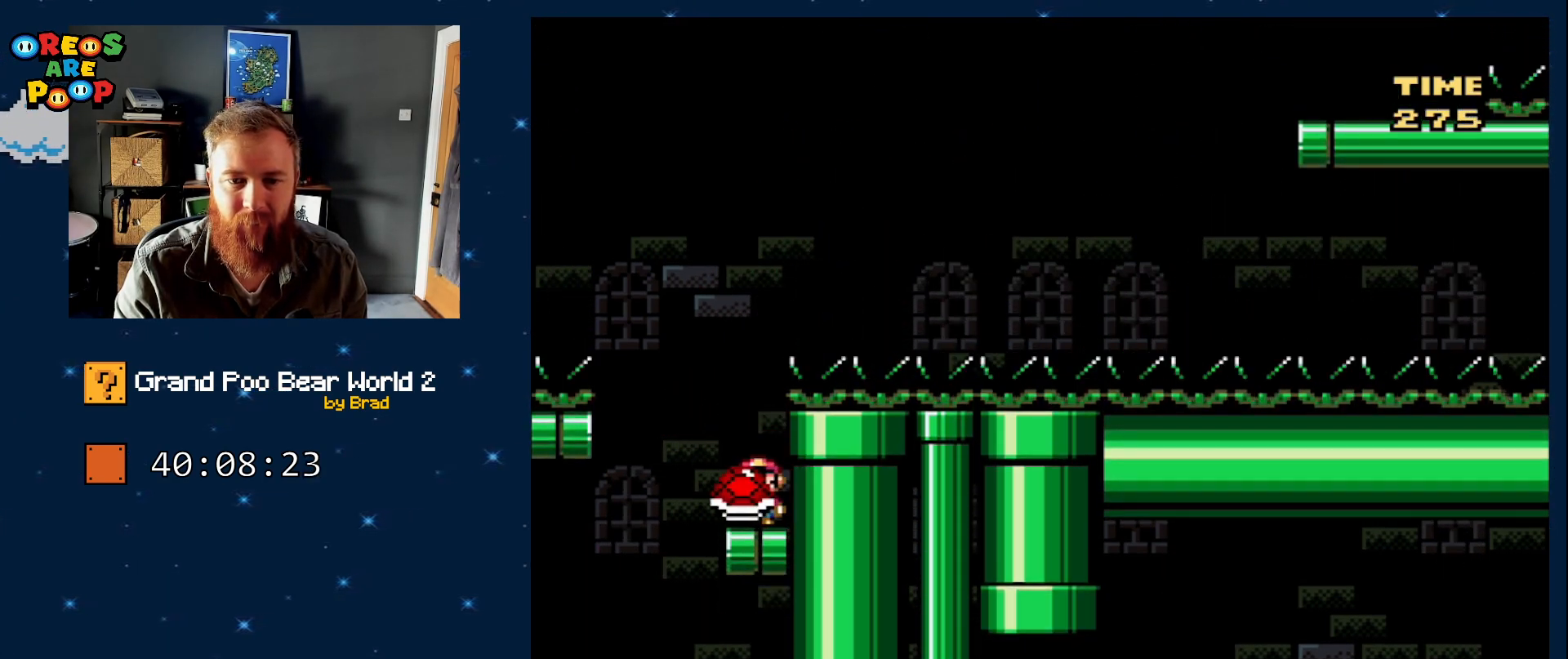
{"buttons": ["B", "Y"], "events": [[117, "DPAD_LEFT", "up"], [417, "B", "down"]]}
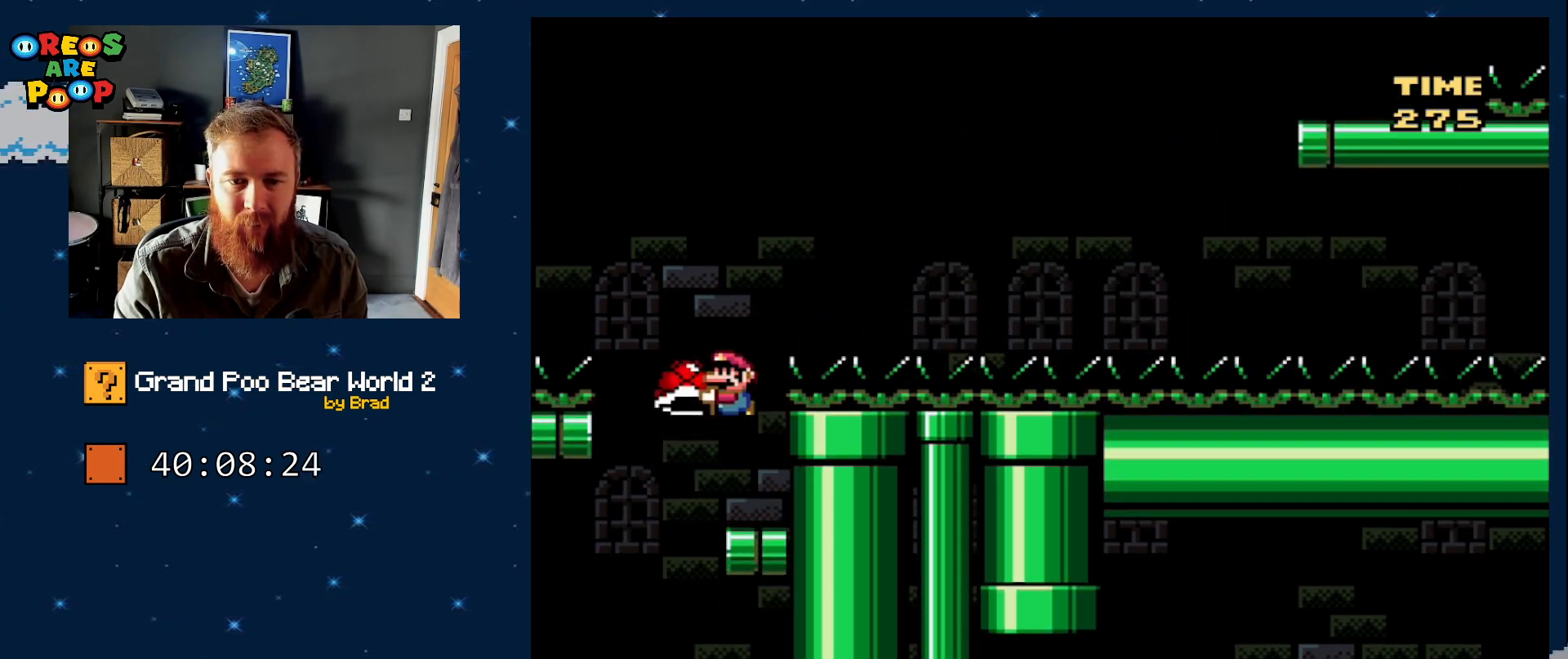
{"buttons": ["DPAD_RIGHT"], "events": [[350, "DPAD_LEFT", "down"], [383, "B", "up"], [383, "Y", "up"], [483, "DPAD_LEFT", "up"], [483, "DPAD_RIGHT", "down"]]}
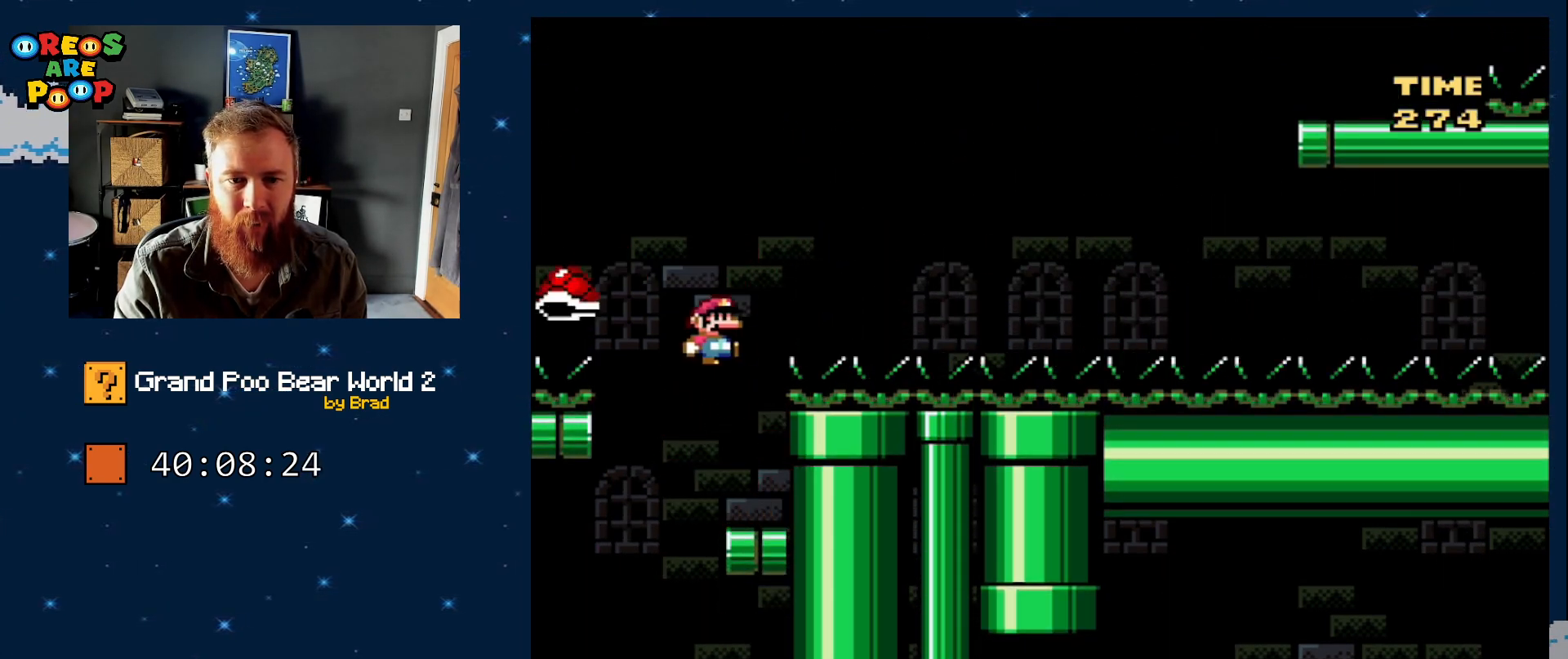
{"buttons": ["Y", "DPAD_LEFT"], "events": [[33, "Y", "down"], [250, "DPAD_RIGHT", "up"], [300, "DPAD_LEFT", "down"]]}
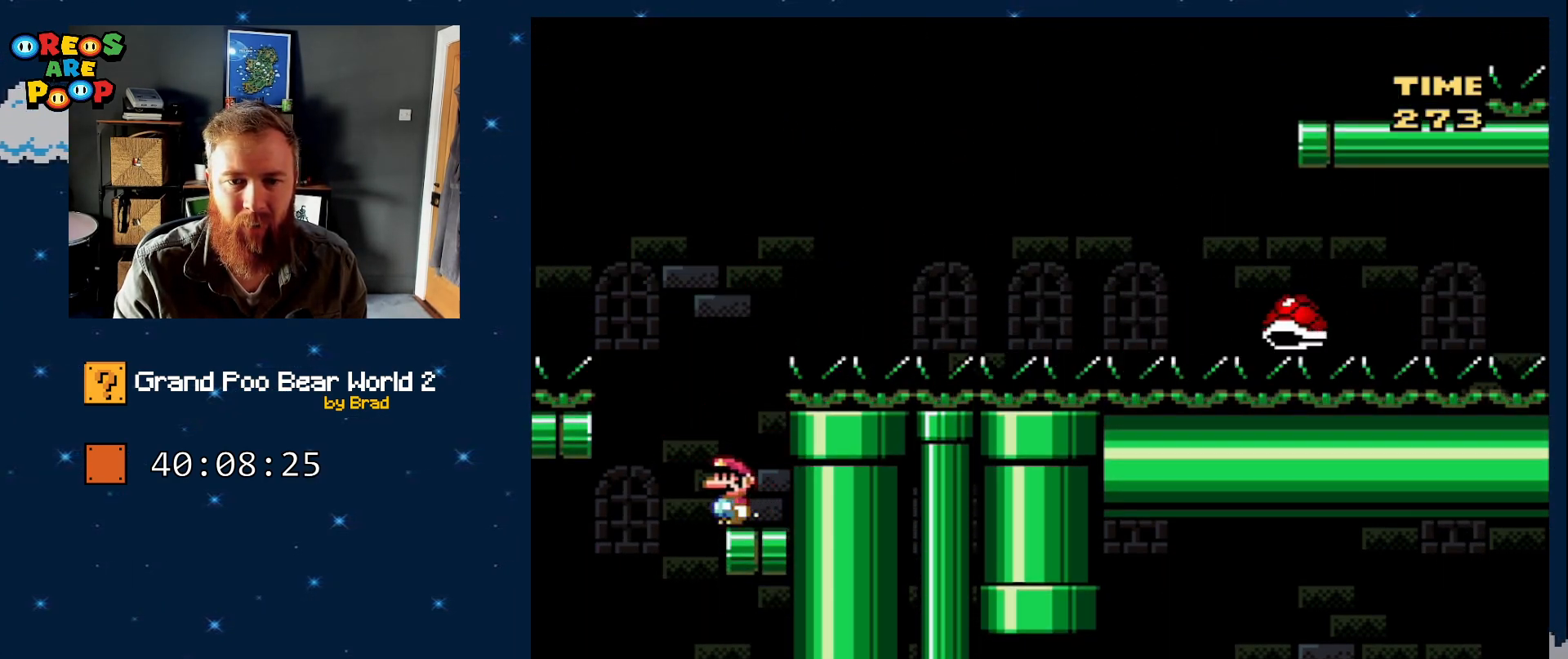
{"buttons": ["B", "Y", "DPAD_RIGHT"], "events": [[33, "B", "down"], [67, "DPAD_LEFT", "up"], [67, "DPAD_RIGHT", "down"]]}
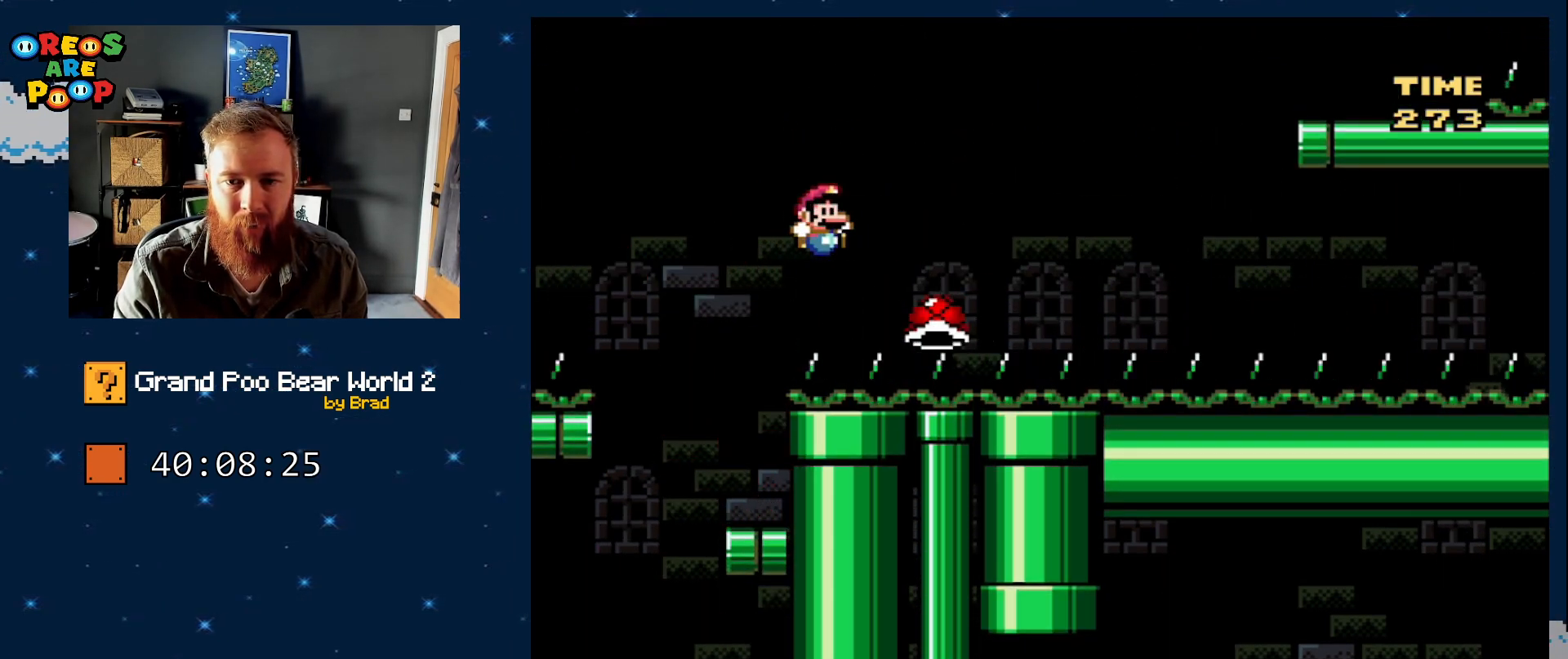
{"buttons": ["B", "Y", "DPAD_RIGHT"], "events": []}
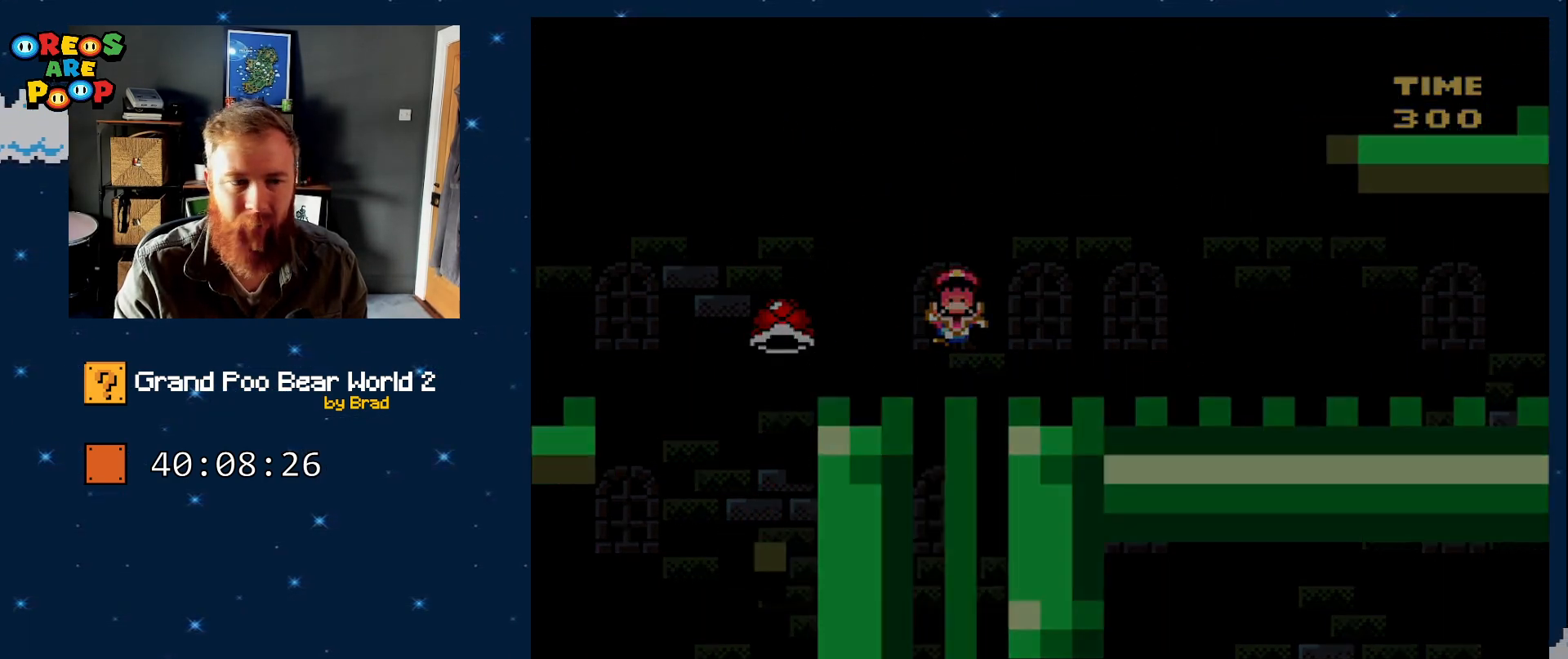
{"buttons": [], "events": [[17, "B", "up"], [17, "DPAD_RIGHT", "up"], [17, "Y", "up"]]}
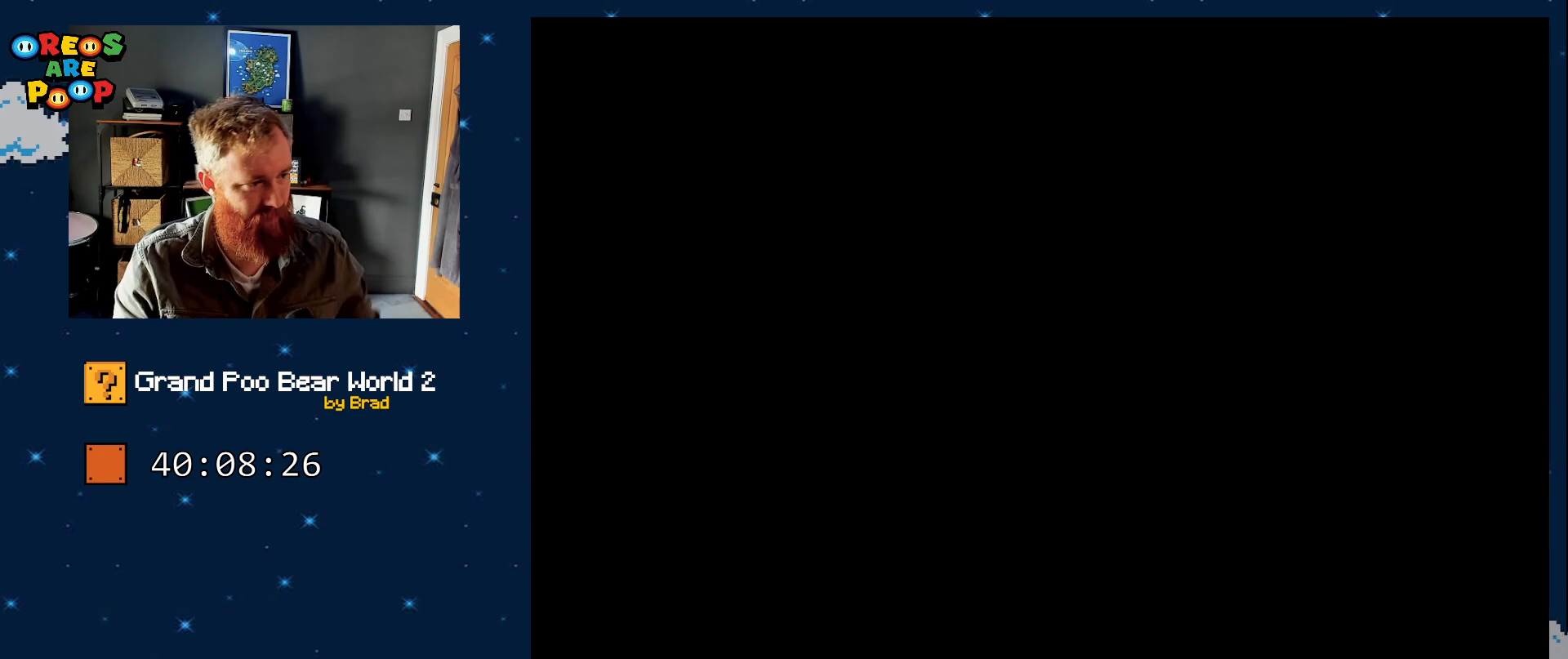
{"buttons": [], "events": []}
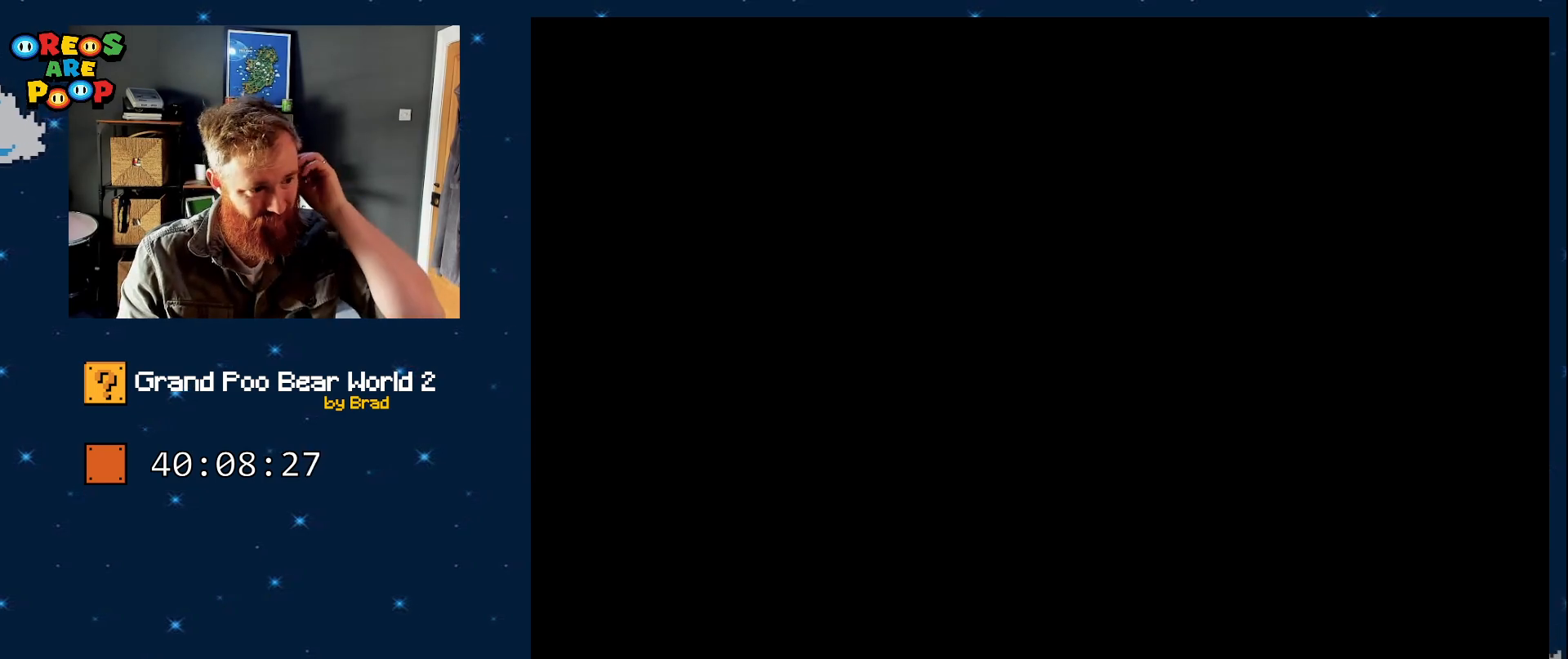
{"buttons": [], "events": []}
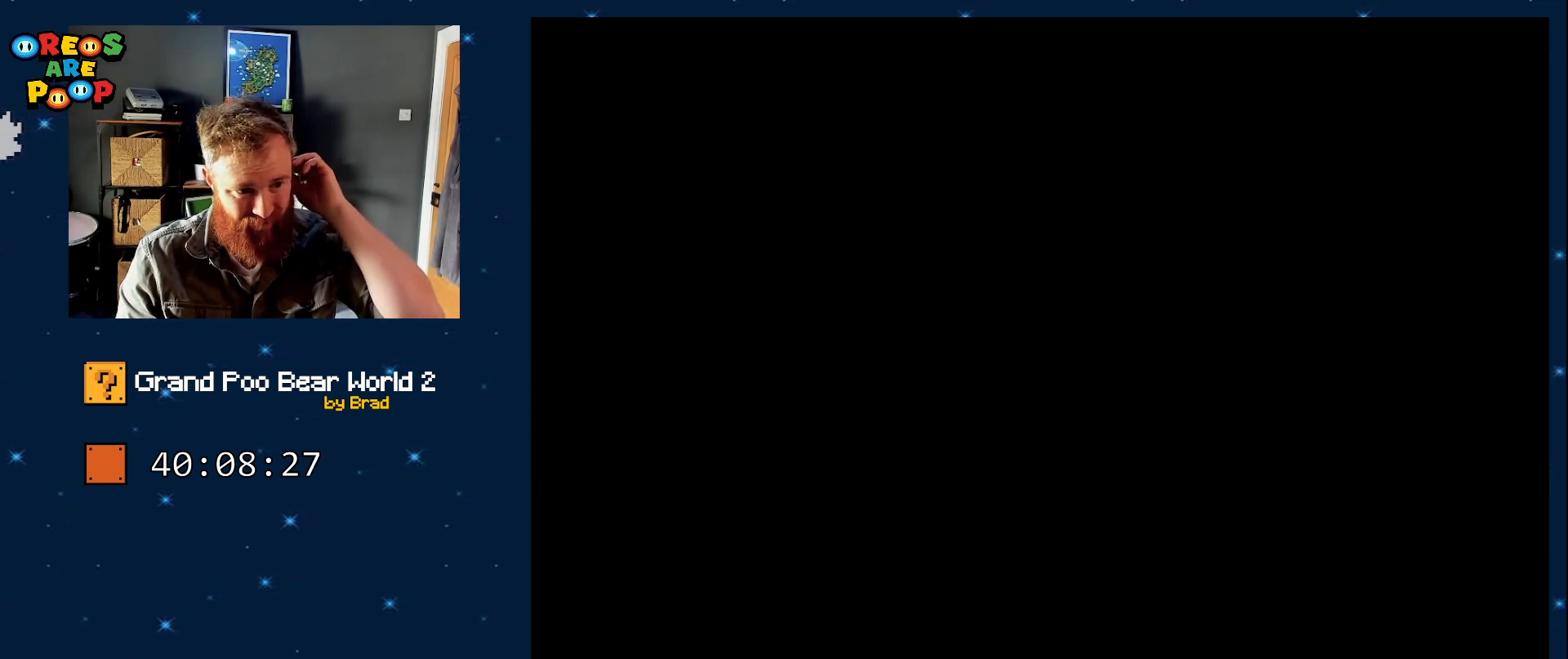
{"buttons": [], "events": []}
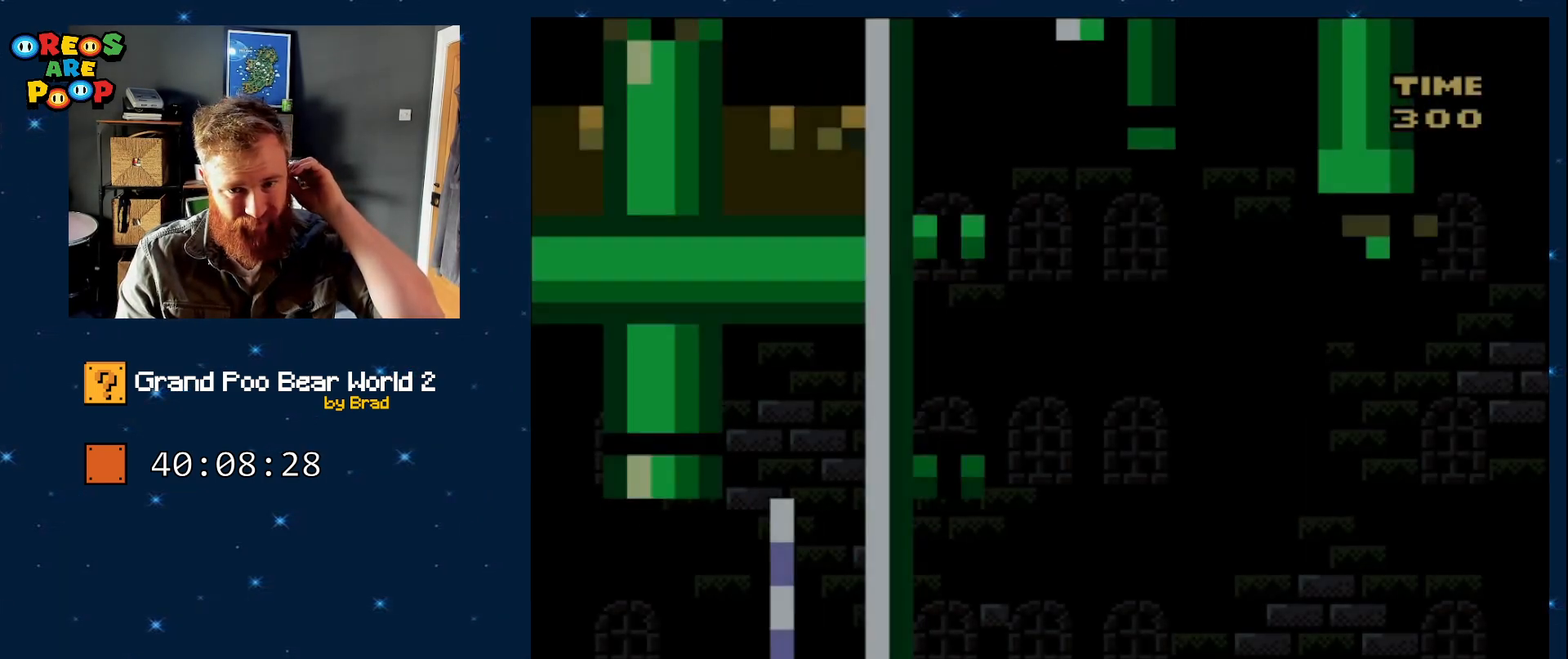
{"buttons": [], "events": []}
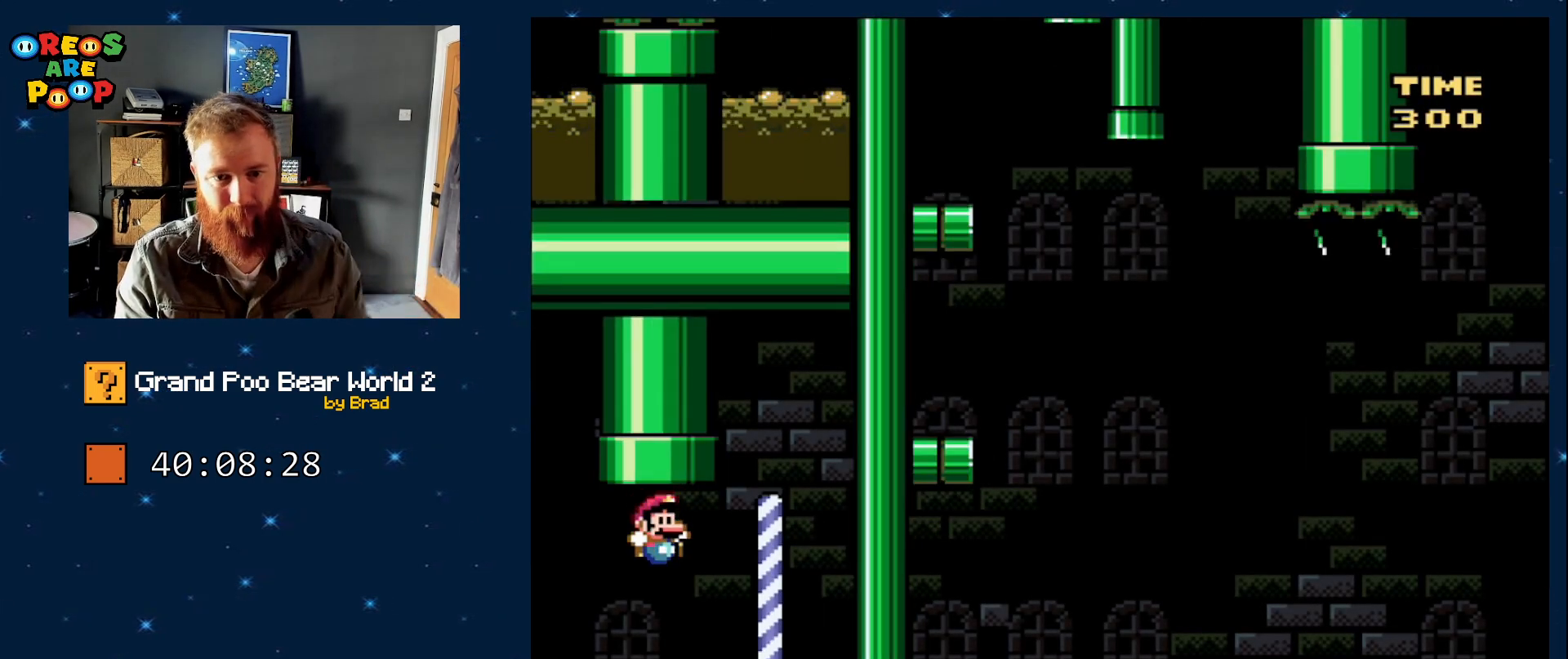
{"buttons": ["Y", "DPAD_LEFT"], "events": [[433, "DPAD_LEFT", "down"], [483, "Y", "down"]]}